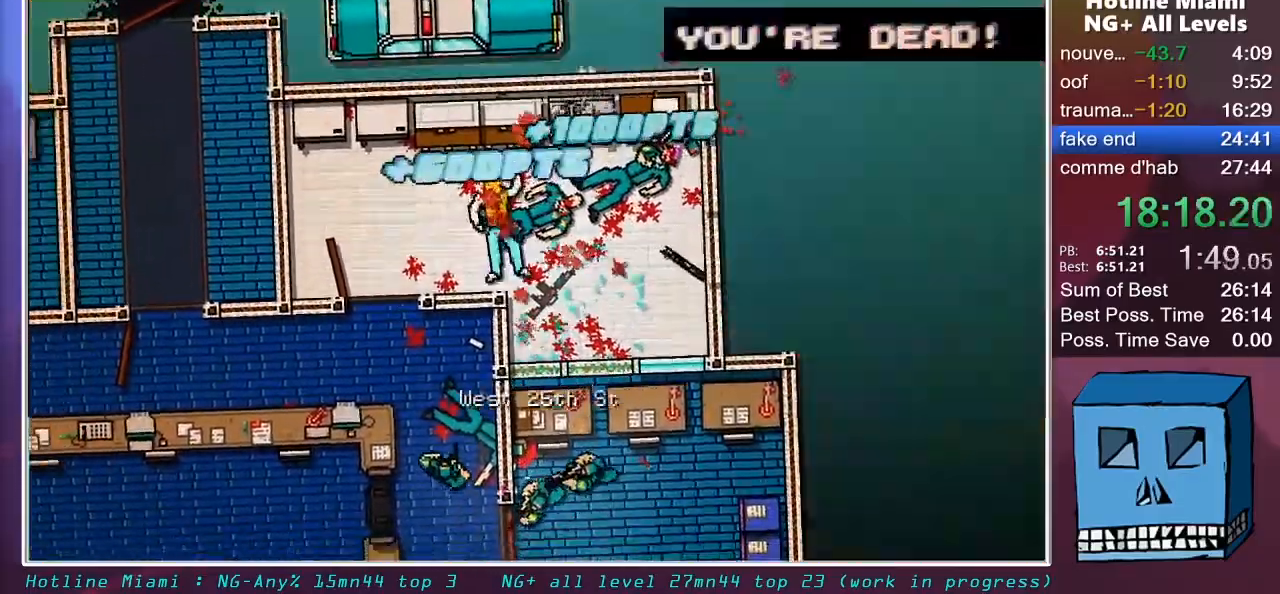
Gameplay with keyboard and mouse; each line is a JSON object with the keys and mouse buttons held at the frame after it. "events" lists presses ("down") and releases ("up") of "alt", "d", "escape", "f4", "q", "s", "shift", "space", "z", "mouse_left", "mouse_wheel" and "mouse_right" between this image and that frame as [ms after this image, input, new state], when the widget could be followed in between. "mouse_left", "mouse_wheel", "mouse_right" = the "left", "wheel", "right" buttons of the "mouse" list. No other keys are recorded. "wheel" means that the mouse wheel is clicked or scrolled. "mouse_move" is the direction in which the mouse moves at that frame (one of eight, or "still"), when it could be read.
{"keys": [], "mouse": [], "mouse_move": "up", "events": [[200, "s", "up"], [283, "q", "up"]]}
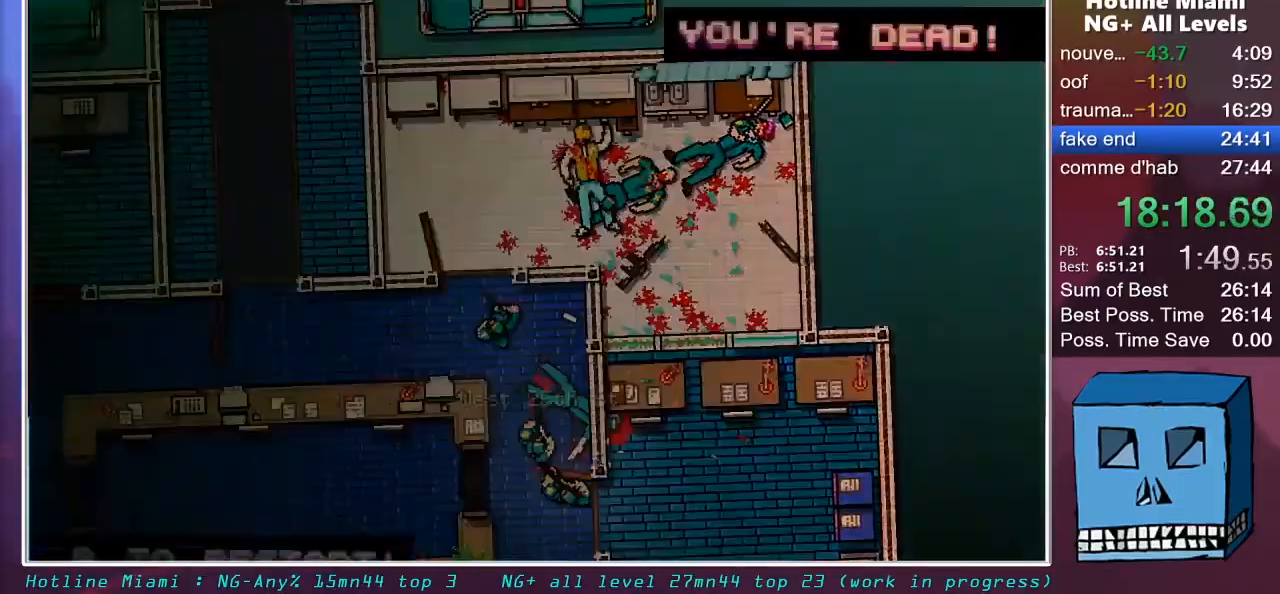
{"keys": ["s"], "mouse": [], "mouse_move": "down", "events": [[217, "s", "down"], [300, "d", "down"], [300, "s", "up"], [350, "s", "down"], [450, "d", "up"]]}
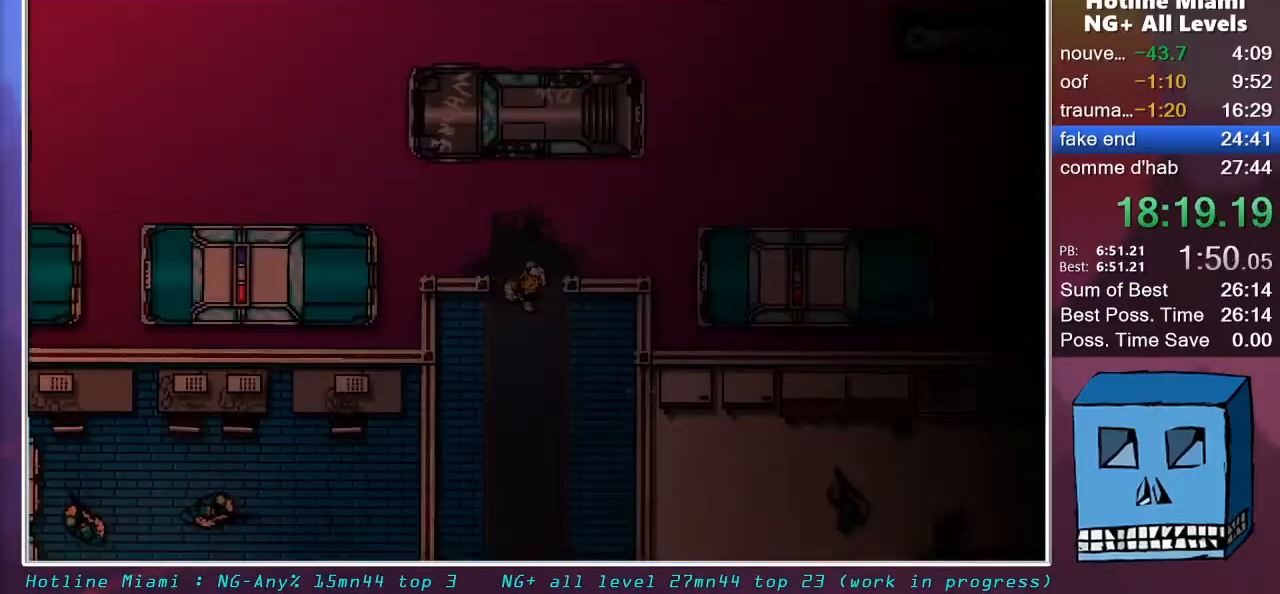
{"keys": ["s"], "mouse": [], "mouse_move": "up-right", "events": []}
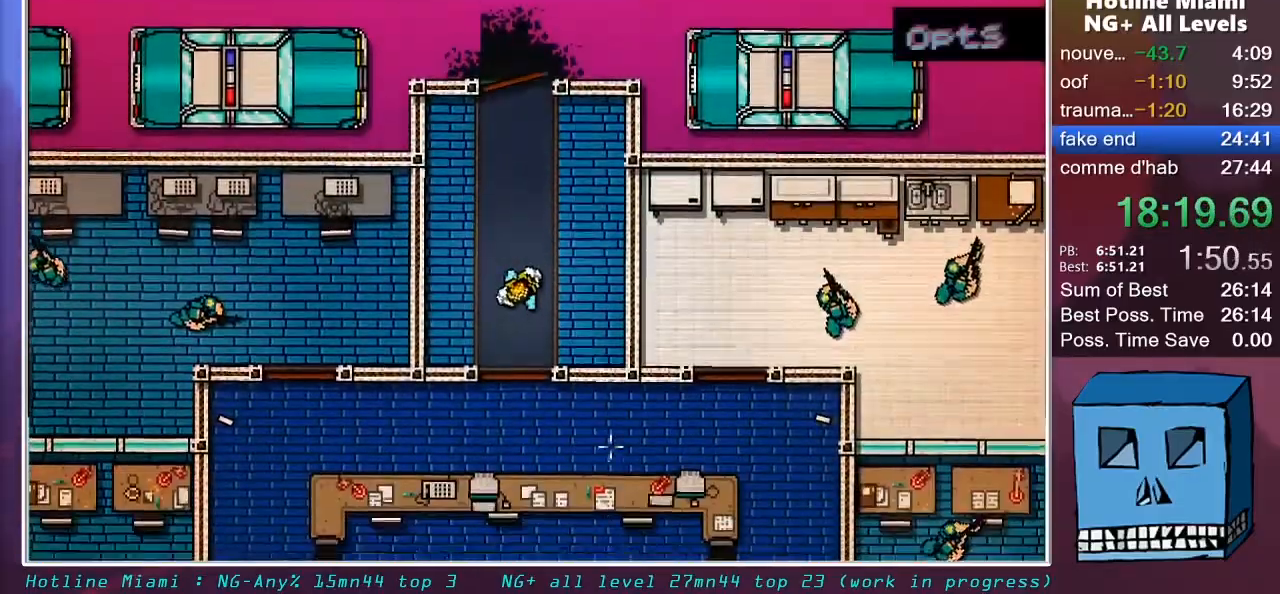
{"keys": ["d"], "mouse": [], "mouse_move": "up", "events": [[150, "d", "down"], [383, "s", "up"]]}
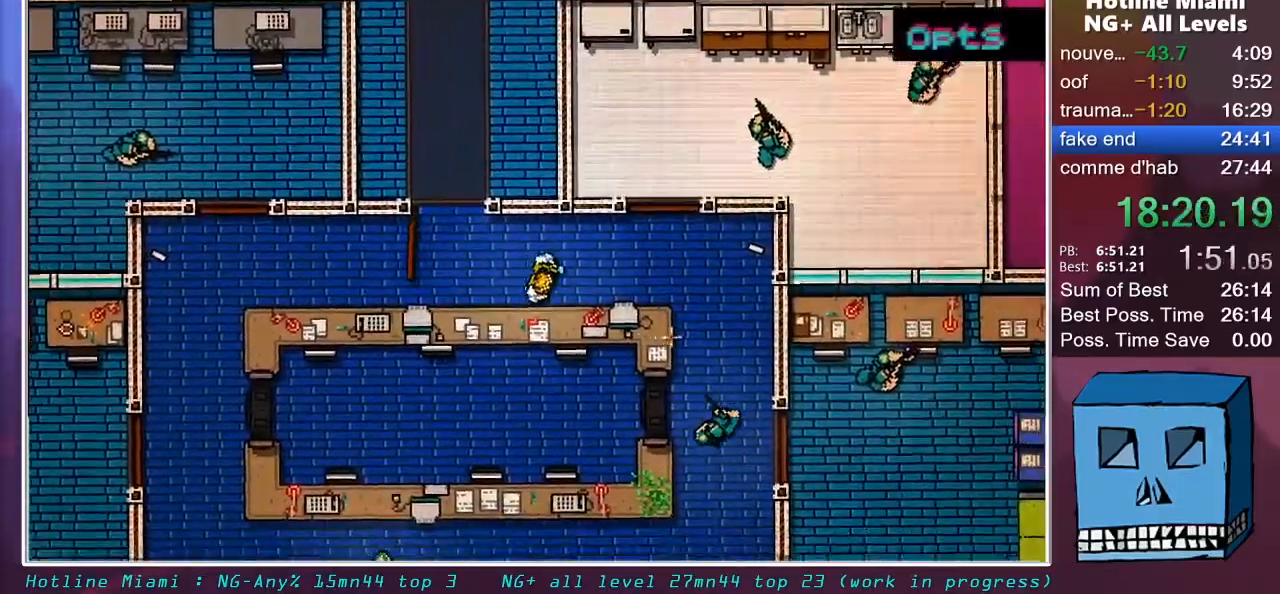
{"keys": [], "mouse": [], "mouse_move": "up-right", "events": [[267, "mouse_left", "down"], [350, "d", "up"], [400, "mouse_left", "up"]]}
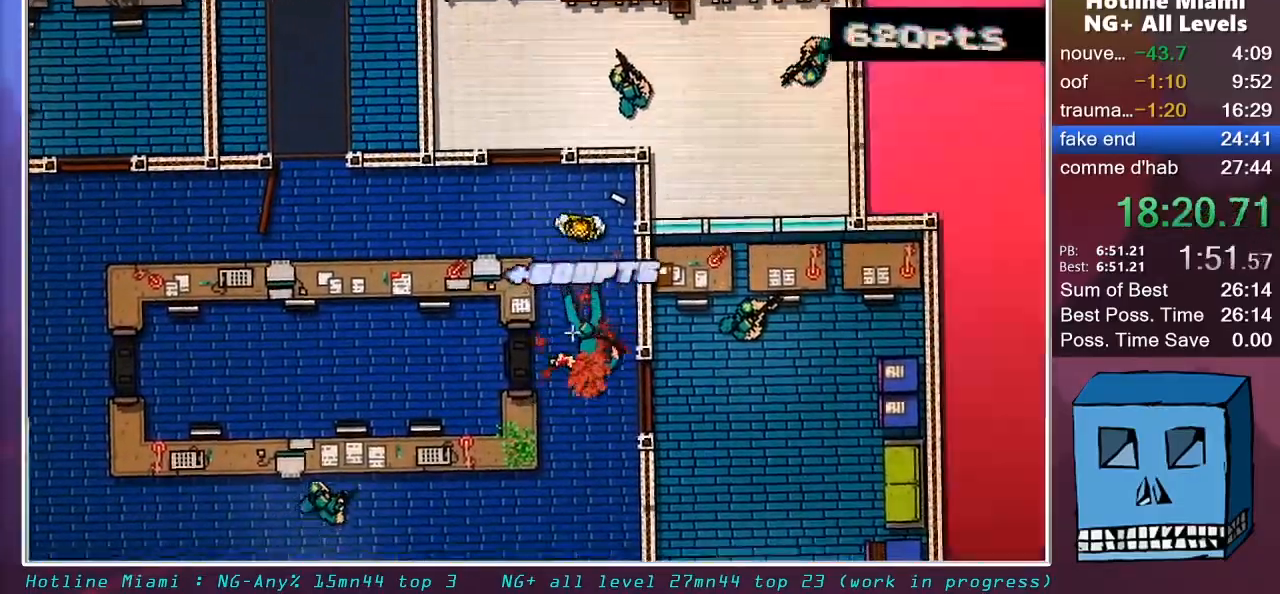
{"keys": ["d", "z"], "mouse": [], "mouse_move": "down-right", "events": [[183, "q", "down"], [233, "z", "down"], [283, "q", "up"], [500, "d", "down"]]}
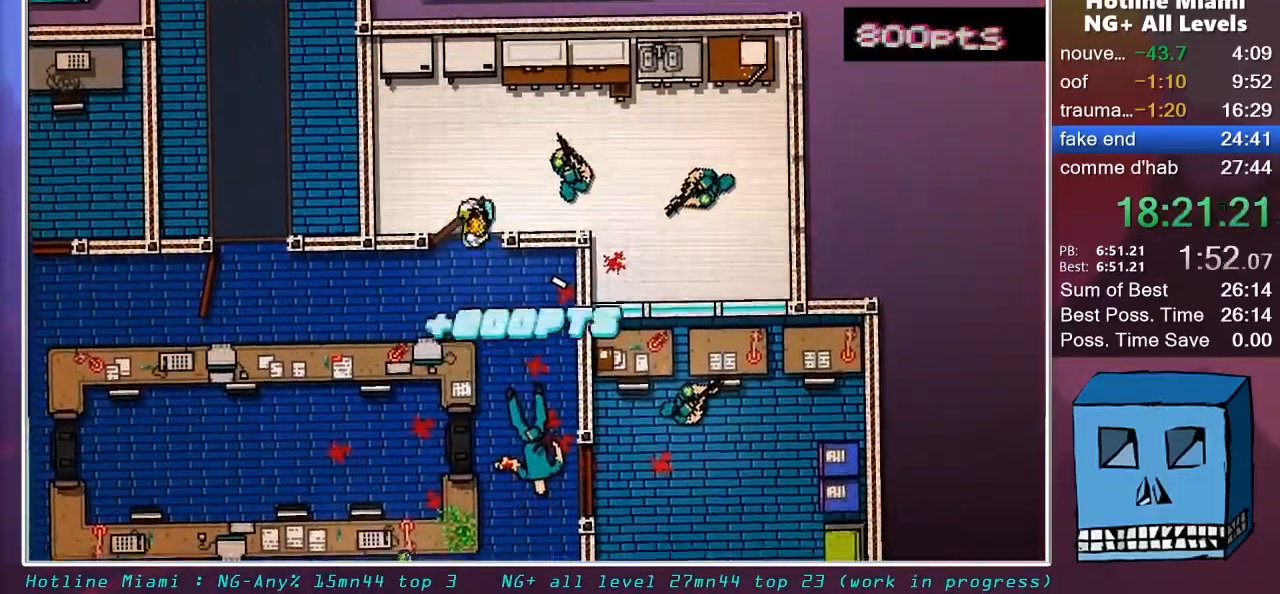
{"keys": ["q"], "mouse": [], "mouse_move": "still", "events": [[50, "mouse_left", "down"], [50, "z", "up"], [150, "mouse_left", "up"], [250, "d", "up"], [250, "q", "down"], [383, "mouse_left", "down"], [483, "mouse_left", "up"]]}
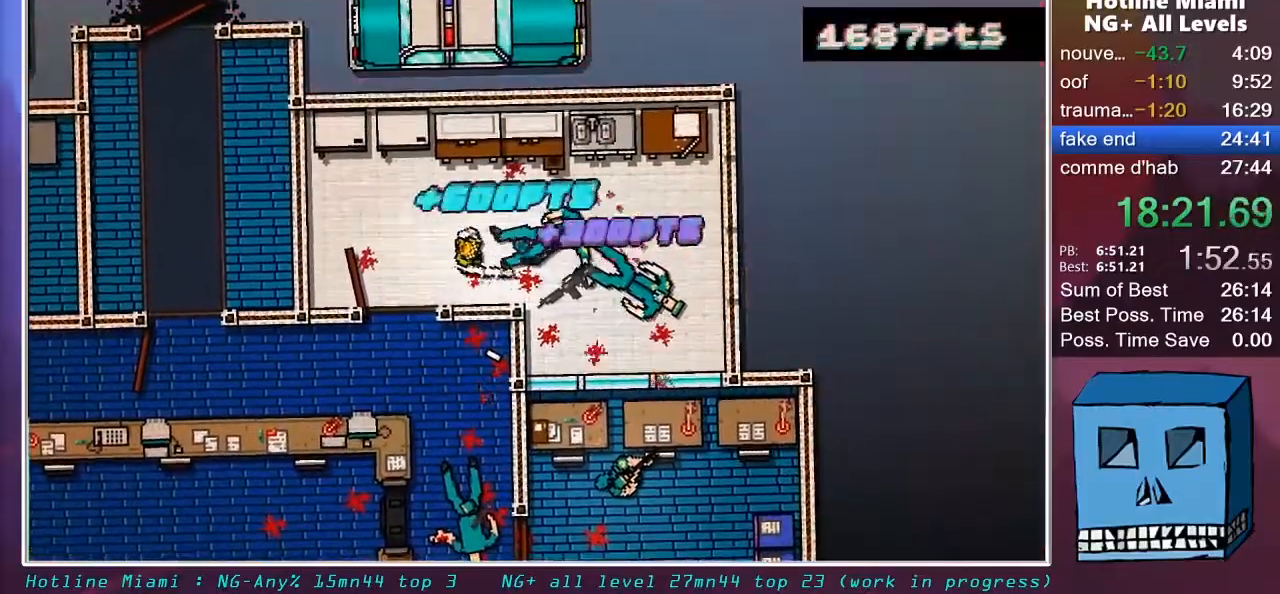
{"keys": [], "mouse": [], "mouse_move": "down-left", "events": [[67, "s", "down"], [217, "d", "down"], [217, "q", "up"], [350, "s", "up"], [450, "d", "up"]]}
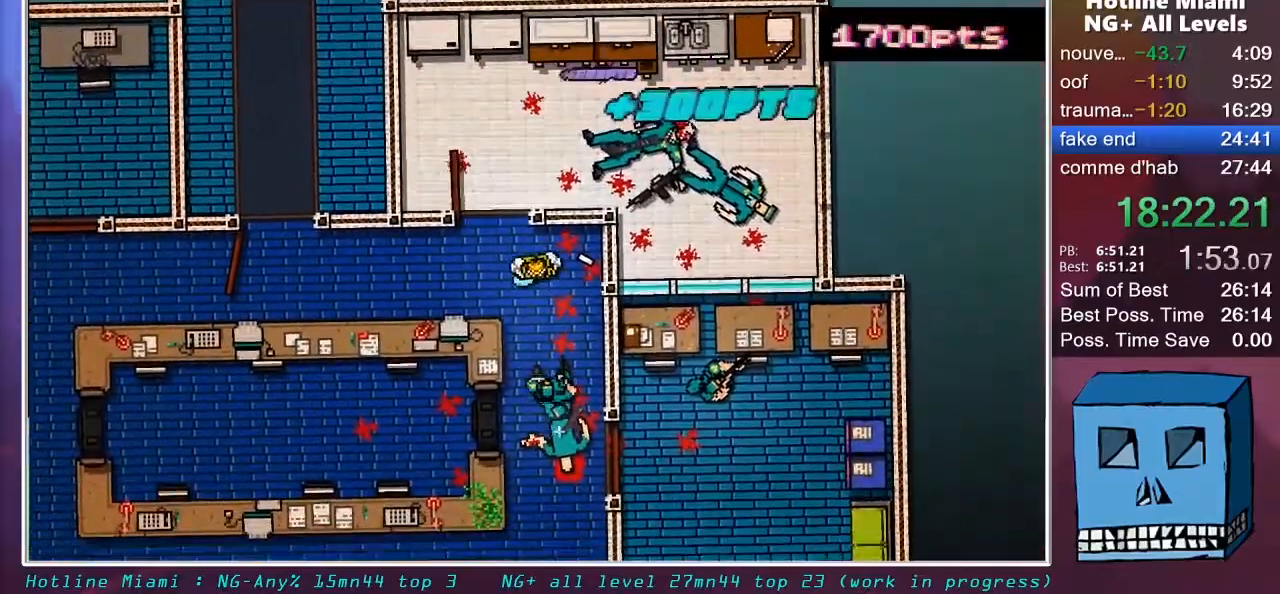
{"keys": ["q", "z"], "mouse": [], "mouse_move": "up-right", "events": [[33, "mouse_left", "down"], [83, "s", "down"], [183, "mouse_left", "up"], [233, "s", "up"], [367, "z", "down"], [417, "q", "down"]]}
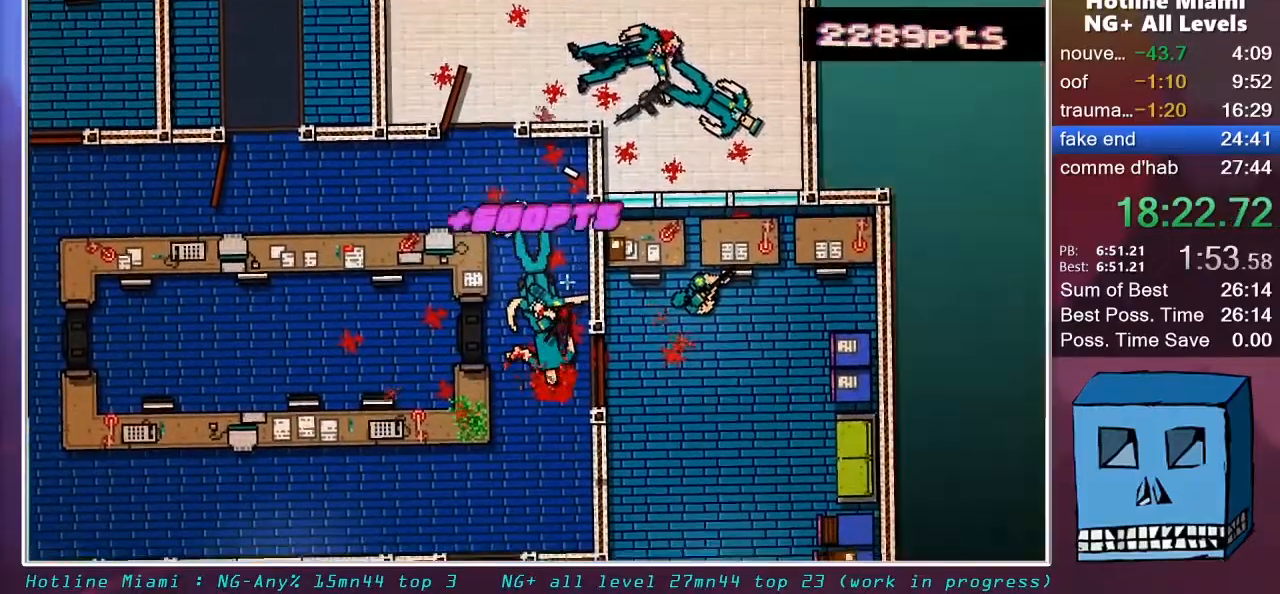
{"keys": ["d"], "mouse": [], "mouse_move": "down", "events": [[50, "q", "up"], [250, "d", "down"], [333, "z", "up"]]}
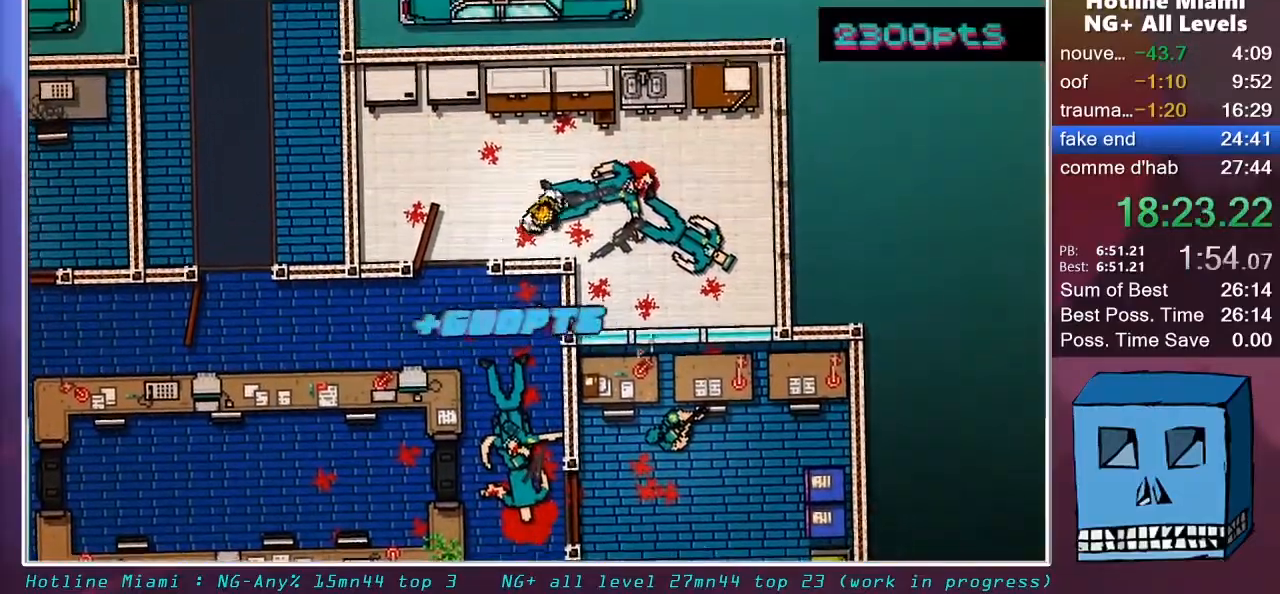
{"keys": ["q"], "mouse": [], "mouse_move": "down", "events": [[167, "space", "down"], [217, "mouse_left", "down"], [217, "q", "down"], [250, "d", "up"], [250, "space", "up"], [300, "mouse_left", "up"]]}
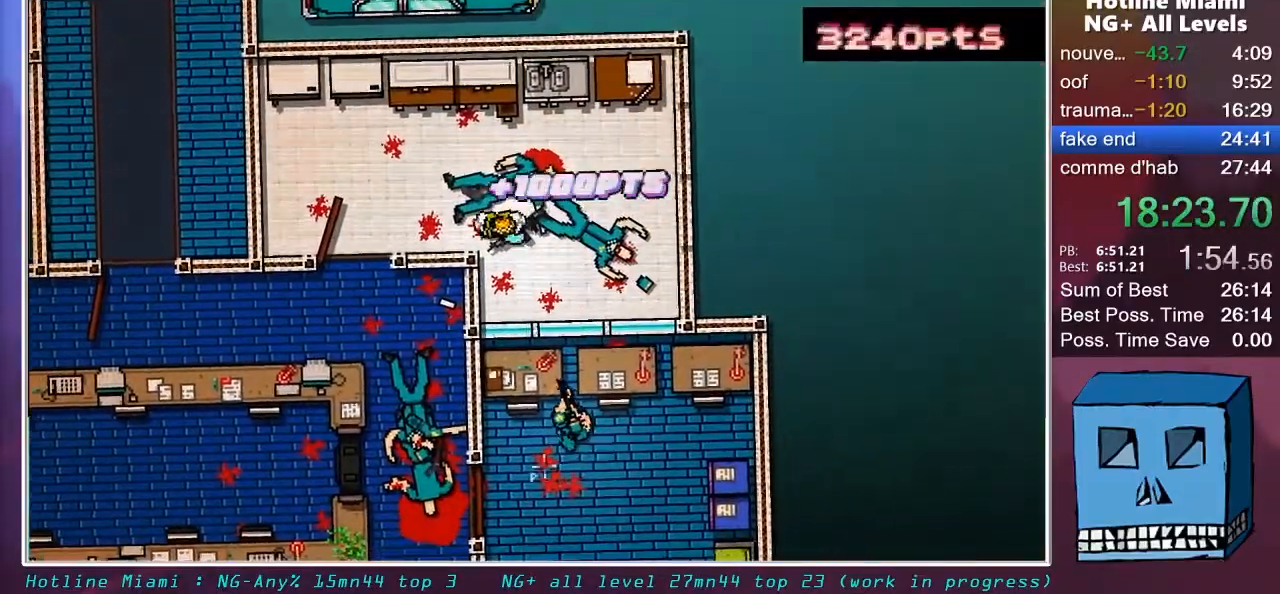
{"keys": ["s"], "mouse": [], "mouse_move": "up-right", "events": [[233, "s", "down"], [367, "q", "up"]]}
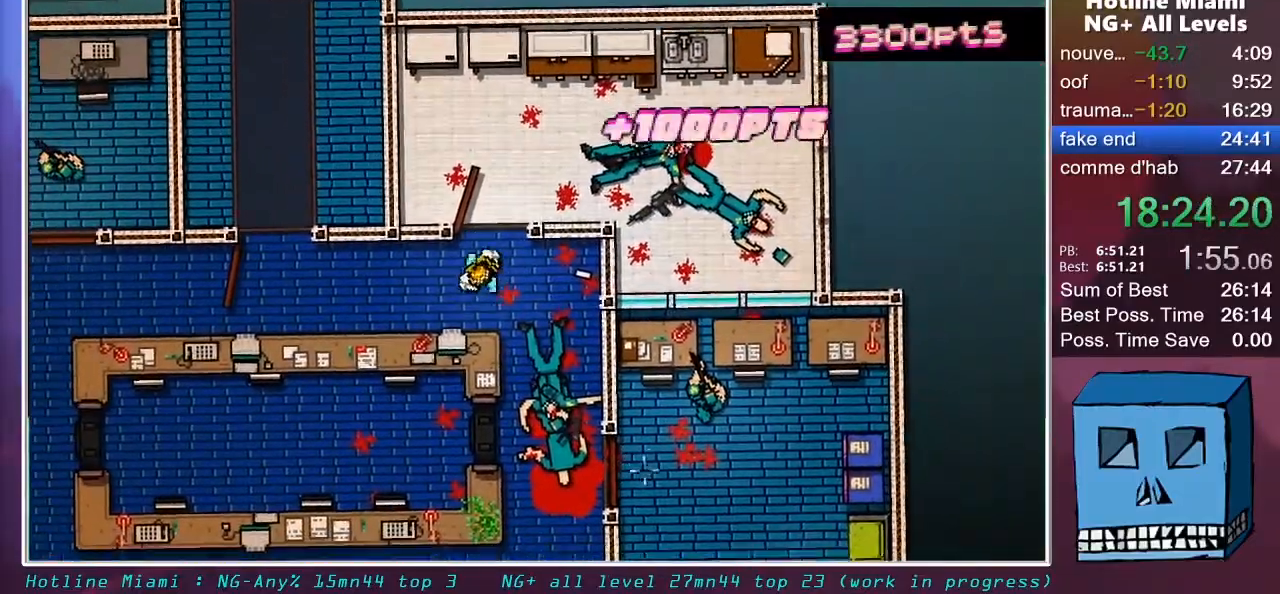
{"keys": ["s"], "mouse": [], "mouse_move": "up-right", "events": [[17, "d", "down"], [200, "d", "up"], [283, "s", "up"], [383, "s", "down"]]}
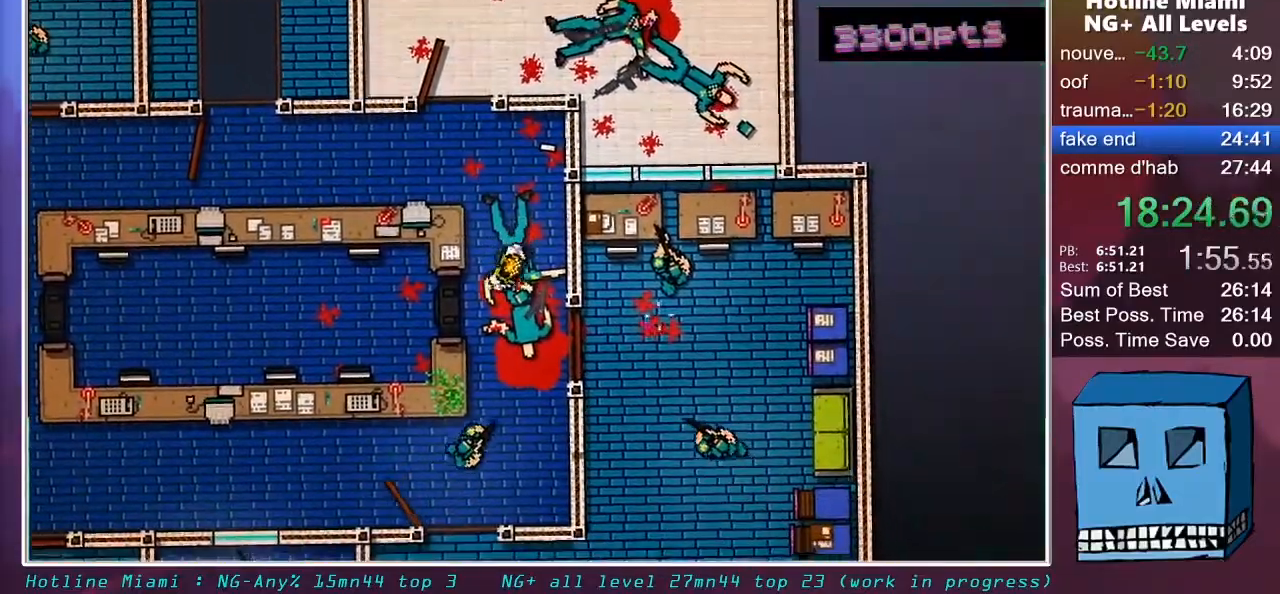
{"keys": ["d"], "mouse": [], "mouse_move": "up", "events": [[167, "mouse_left", "down"], [300, "mouse_left", "up"], [400, "d", "down"], [500, "s", "up"]]}
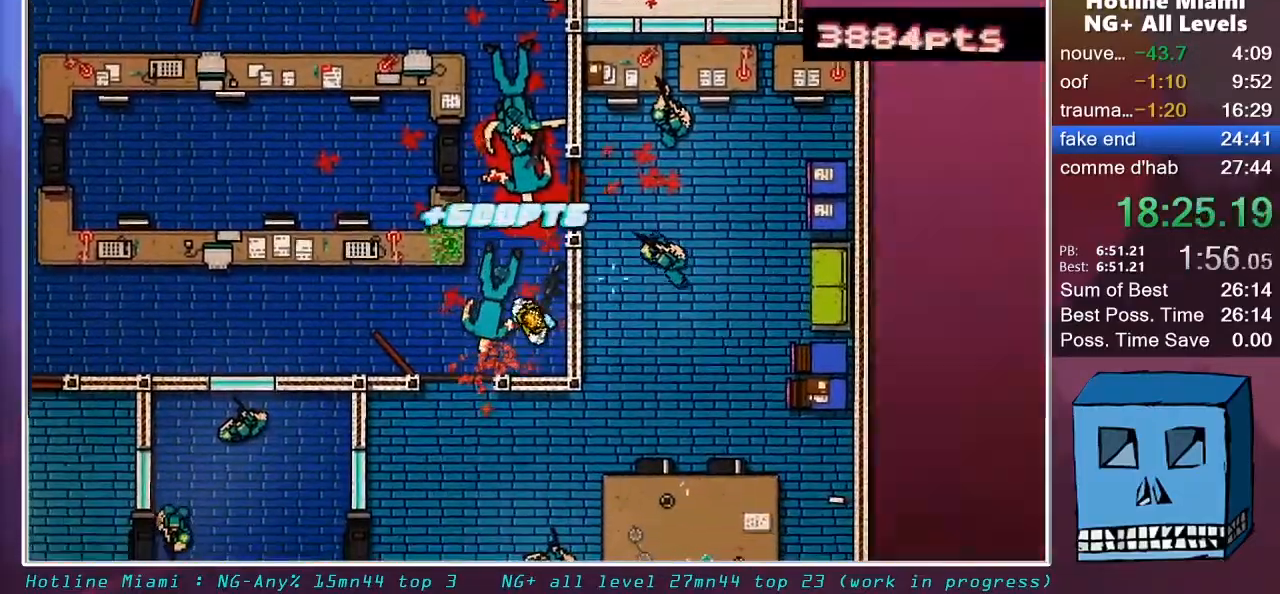
{"keys": ["d", "z"], "mouse": [], "mouse_move": "down", "events": [[83, "d", "up"], [133, "z", "down"], [367, "d", "down"]]}
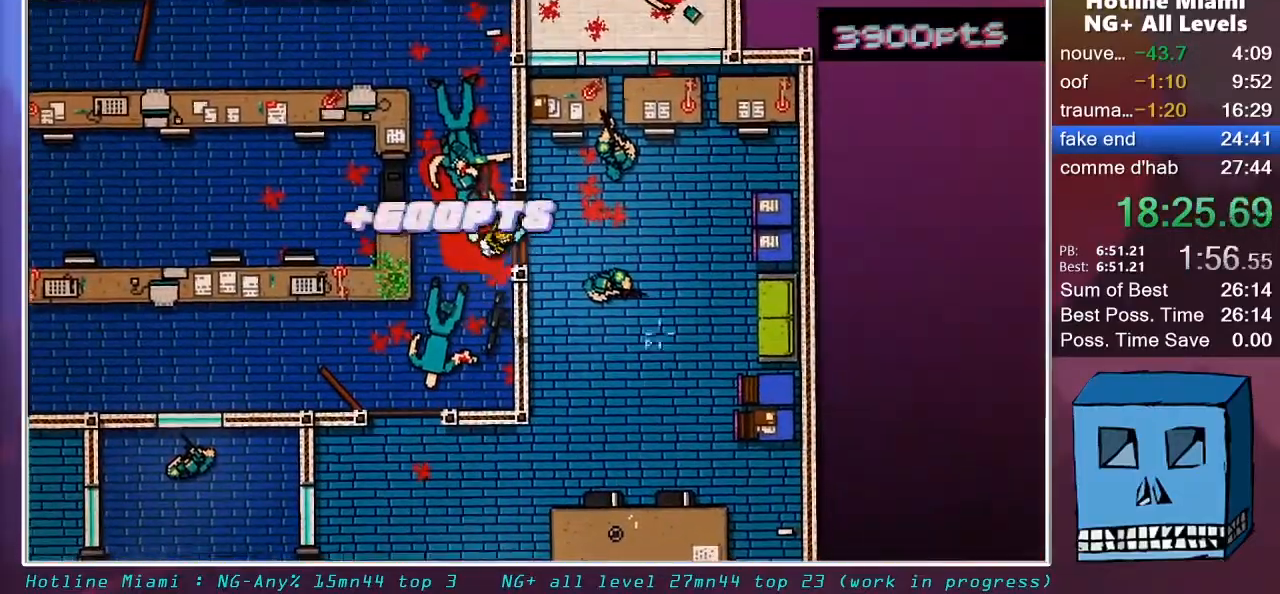
{"keys": [], "mouse": ["left"], "mouse_move": "down", "events": [[17, "z", "up"], [50, "mouse_left", "down"], [200, "z", "down"], [250, "d", "up"], [250, "q", "down"], [383, "q", "up"], [483, "z", "up"]]}
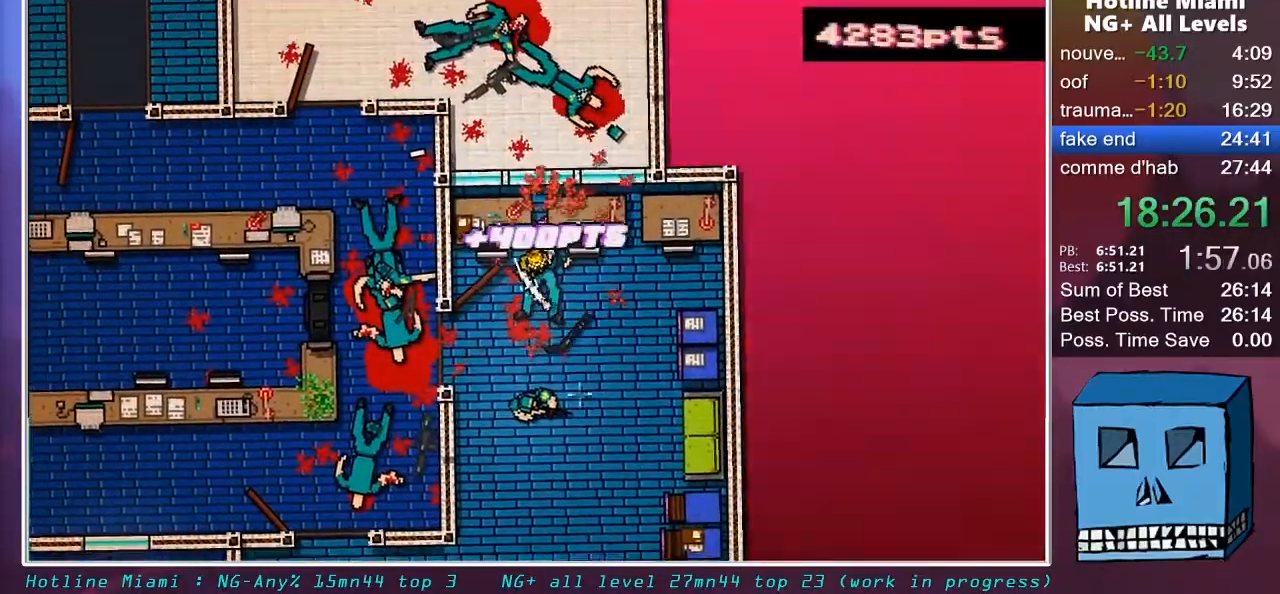
{"keys": [], "mouse": [], "mouse_move": "down", "events": [[33, "s", "down"], [350, "mouse_left", "up"], [400, "s", "up"]]}
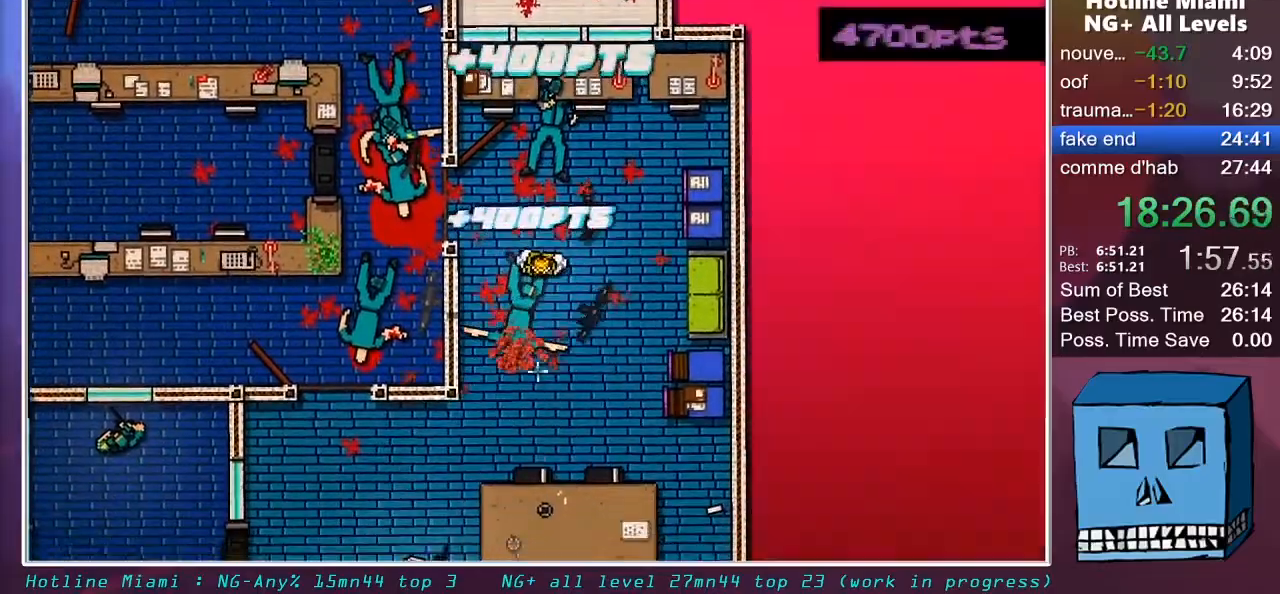
{"keys": ["q", "shift", "z"], "mouse": ["left"], "events": [[83, "d", "down"], [133, "s", "down"], [183, "shift", "down"], [283, "mouse_right", "down"], [317, "d", "up"], [317, "q", "down"], [367, "mouse_right", "up"], [367, "s", "up"], [467, "mouse_left", "down"], [467, "z", "down"]]}
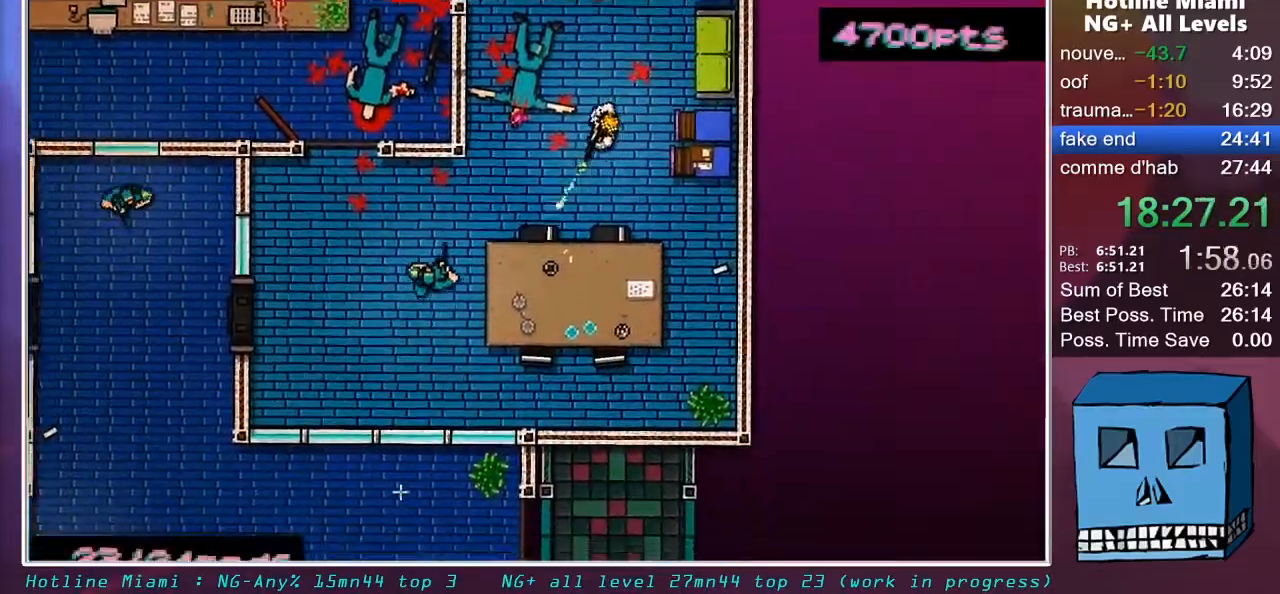
{"keys": ["d", "shift"], "mouse": [], "mouse_move": "still", "events": [[100, "z", "up"], [200, "q", "up"], [283, "z", "down"], [383, "z", "up"], [483, "d", "down"], [483, "mouse_left", "up"]]}
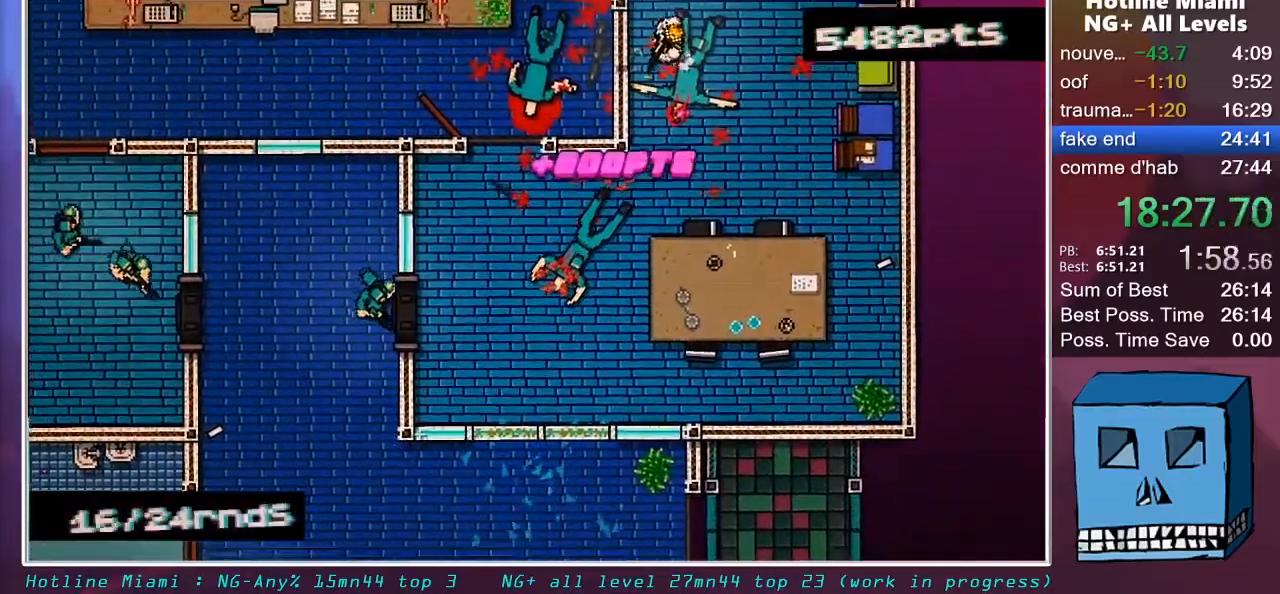
{"keys": ["shift"], "mouse": ["left"], "events": [[33, "s", "down"], [167, "d", "up"], [250, "mouse_left", "down"], [250, "s", "up"]]}
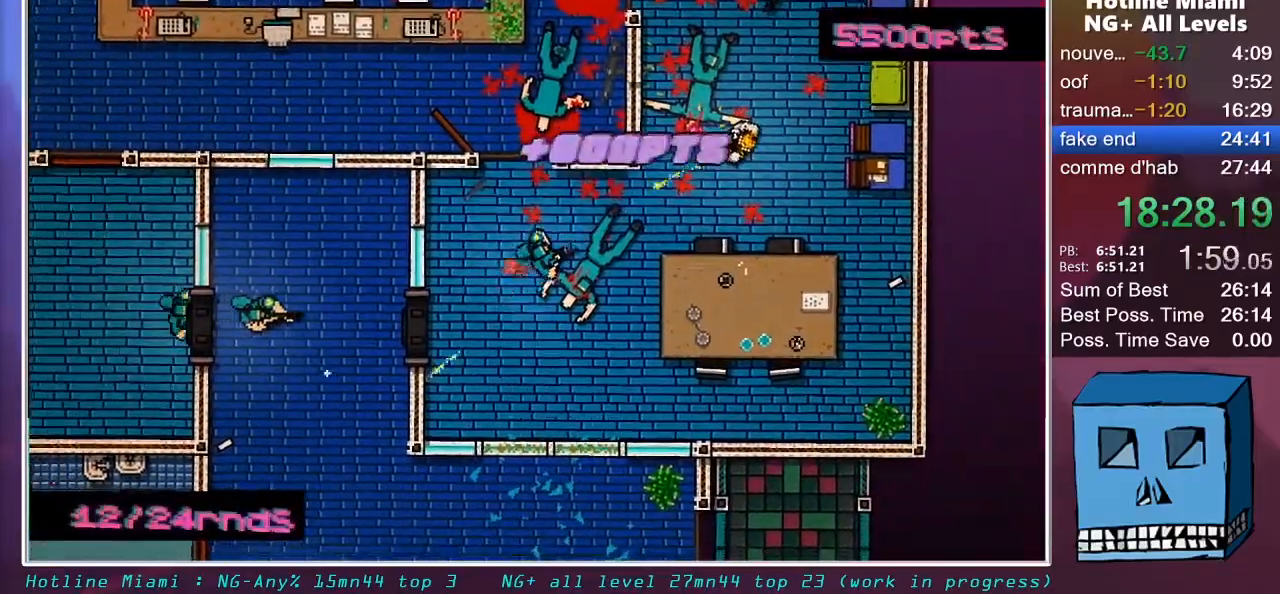
{"keys": ["shift"], "mouse": ["left"], "mouse_move": "still", "events": [[33, "z", "down"], [83, "z", "up"], [367, "s", "down"], [417, "s", "up"]]}
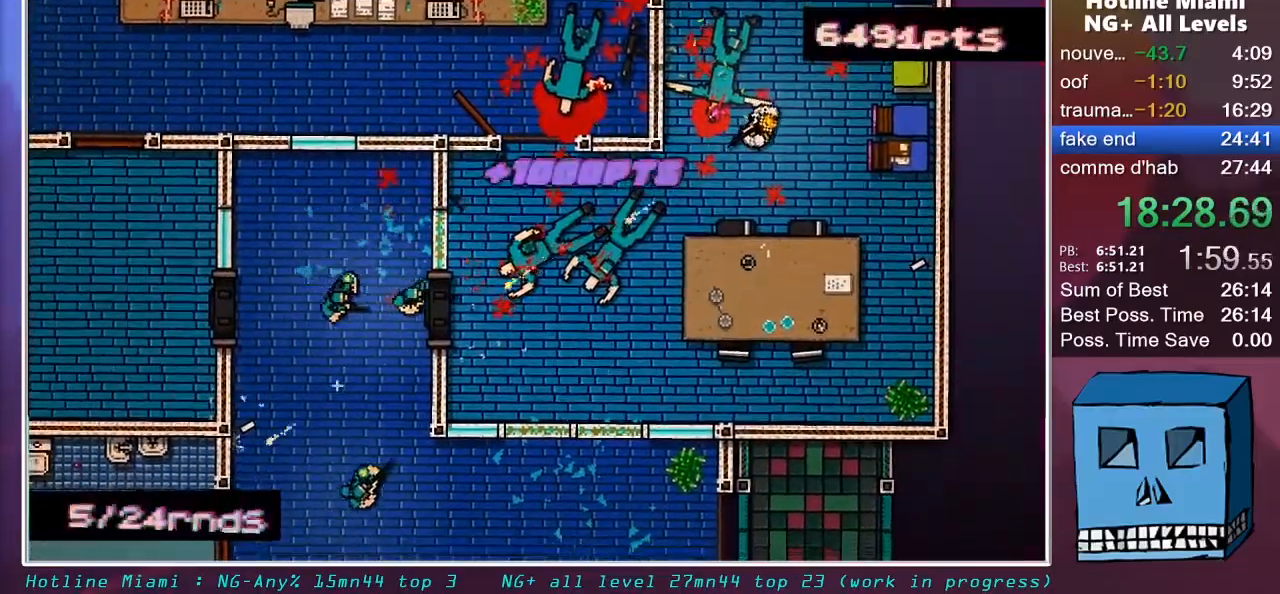
{"keys": ["q", "shift", "z"], "mouse": ["left", "right"], "mouse_move": "down", "events": [[433, "q", "down"], [433, "z", "down"], [483, "mouse_right", "down"]]}
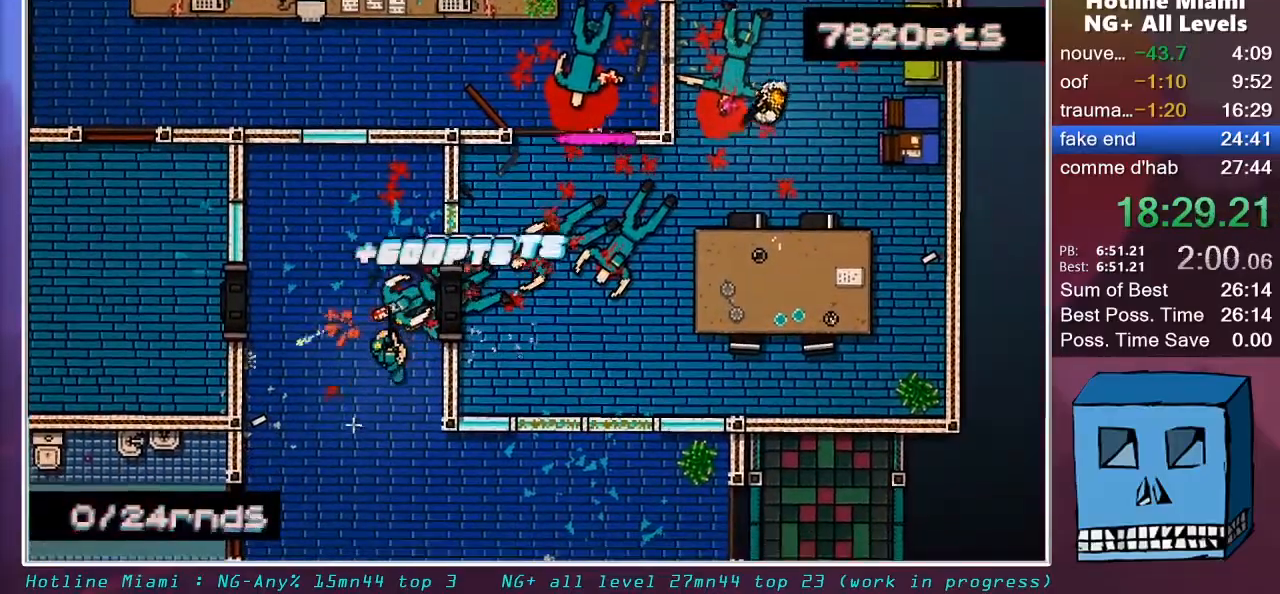
{"keys": ["q", "s", "shift"], "mouse": [], "mouse_move": "up-right", "events": [[117, "mouse_right", "up"], [167, "mouse_left", "up"], [217, "z", "up"], [300, "q", "up"], [400, "s", "down"], [450, "q", "down"]]}
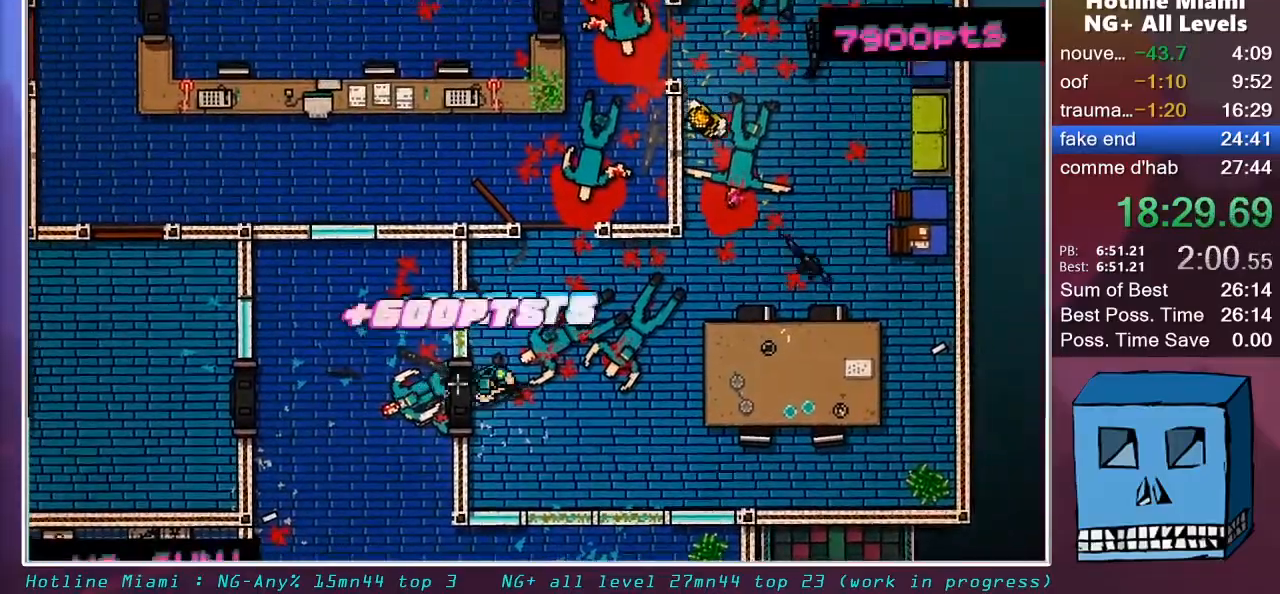
{"keys": ["s", "shift"], "mouse": [], "mouse_move": "still", "events": [[33, "q", "up"], [33, "s", "up"], [467, "s", "down"]]}
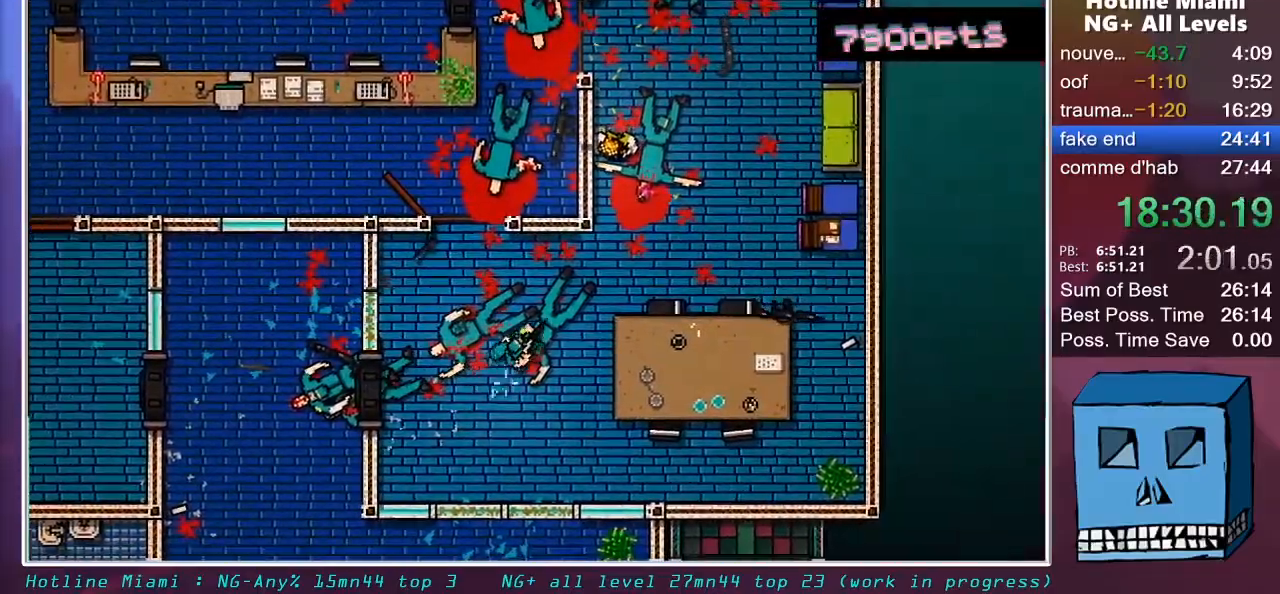
{"keys": ["shift"], "mouse": [], "mouse_move": "up", "events": [[150, "mouse_left", "down"], [200, "q", "down"], [333, "mouse_left", "up"], [383, "q", "up"], [383, "s", "up"]]}
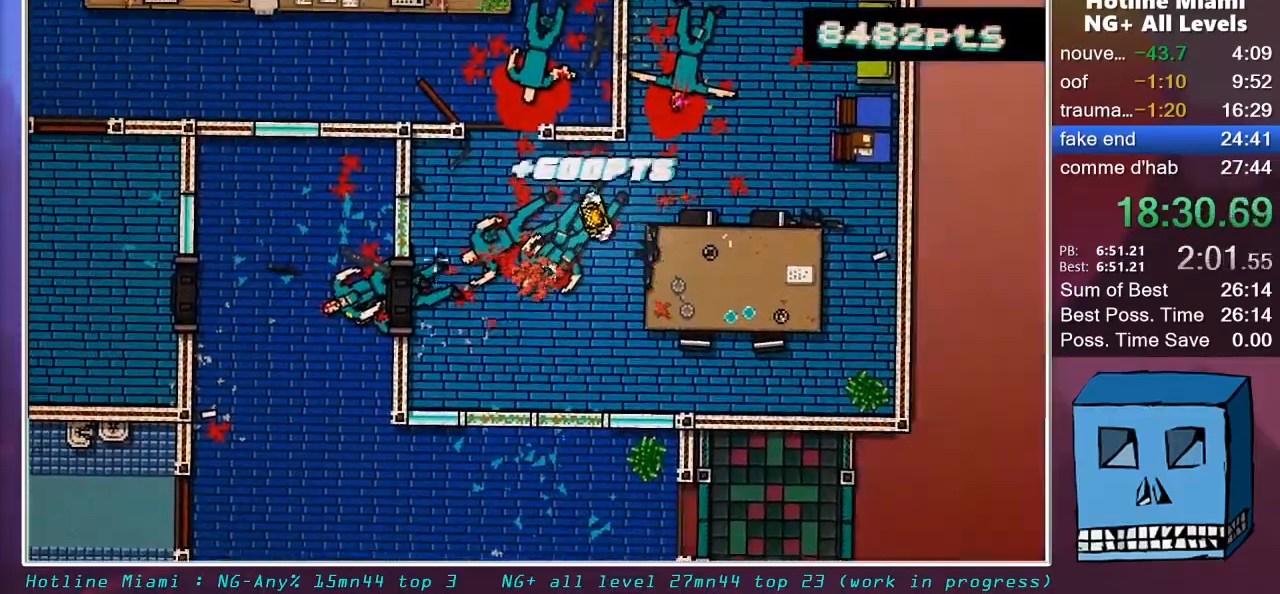
{"keys": ["q", "shift"], "mouse": [], "mouse_move": "up-left", "events": [[17, "d", "down"], [67, "s", "down"], [167, "d", "up"], [167, "q", "down"], [217, "mouse_right", "down"], [300, "mouse_right", "up"], [300, "q", "up"], [350, "s", "up"], [400, "q", "down"], [450, "q", "up"], [500, "q", "down"]]}